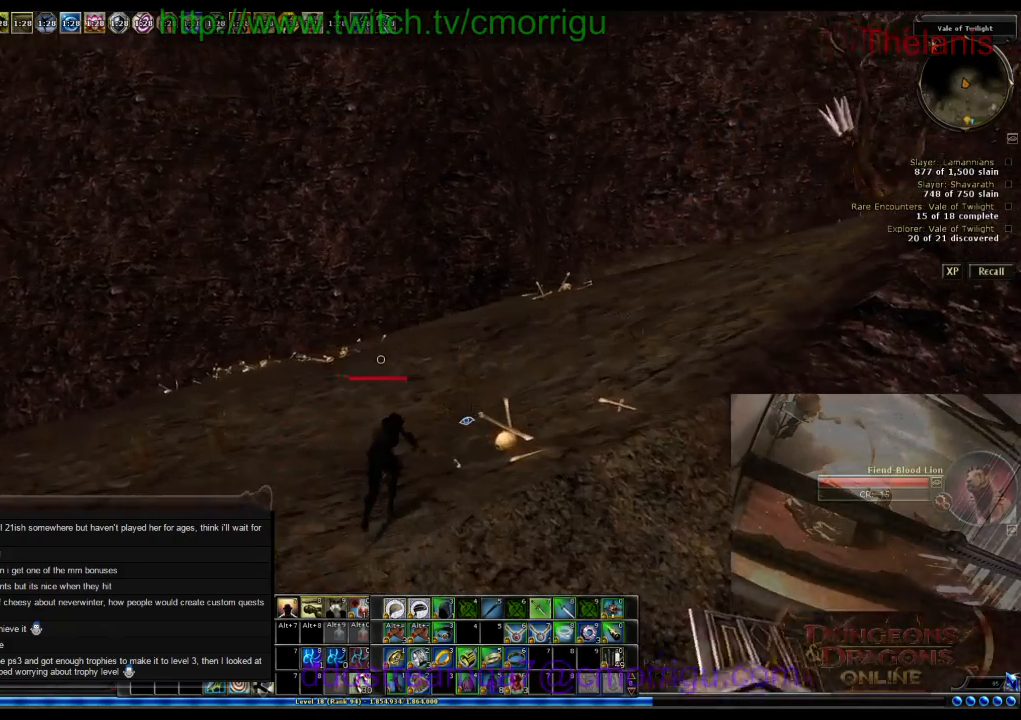
Gameplay with keyboard; each line is a JSON object with the keys held at the frame after it. "events" lists presses ("down") and releases ("up") of ".", "/", "0", "1", "2", "3", "4", "5", "6", "7", "8", "9", "a", "b", "backslash", "backspace", "c", "caps_lock", "comma", "ctrl_l", "ctrl_r", "d", "e", "equals", "escape", "f", "f1", "f10", "f11", "f12", "f2", "f3", "f4", "f5", "f6", "f7", "f8", "f9", "g", "h", "i", "j", "k", "l", "lbracket", "m", "minus", "n", "o", "p", "q", "quote", "r", "rbracket", "return", "s", "semicolon", "shift_l", "shift_r", "space", "t", "tab", "tilde", "u", "v", "w", "x", "y" and "z" between this image and that frame as [ms after this image, input, new state], when the widget could be followed in between. No other keys are recorded. Mouse input is not recorded.
{"keys": ["w"], "events": []}
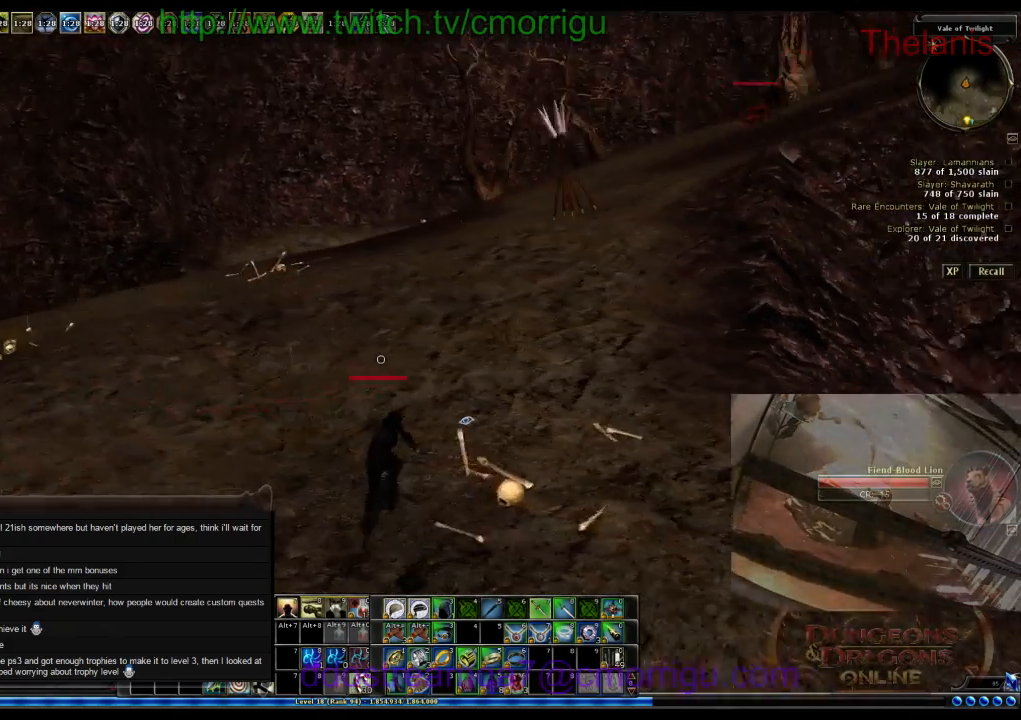
{"keys": ["a", "w"], "events": [[500, "a", "down"]]}
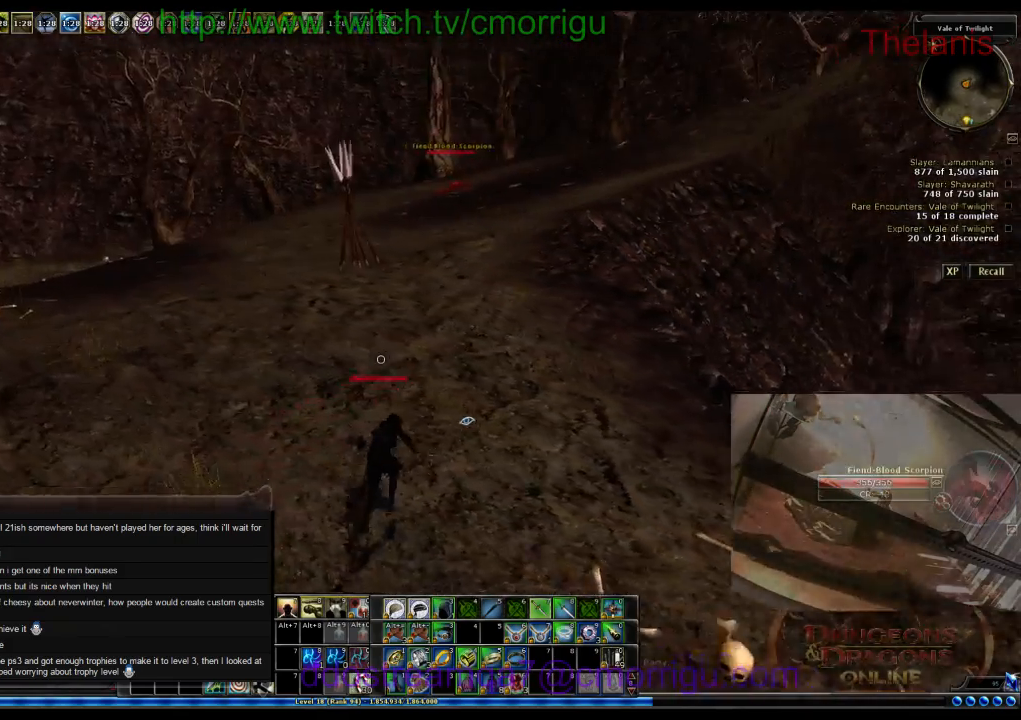
{"keys": ["a", "w"], "events": []}
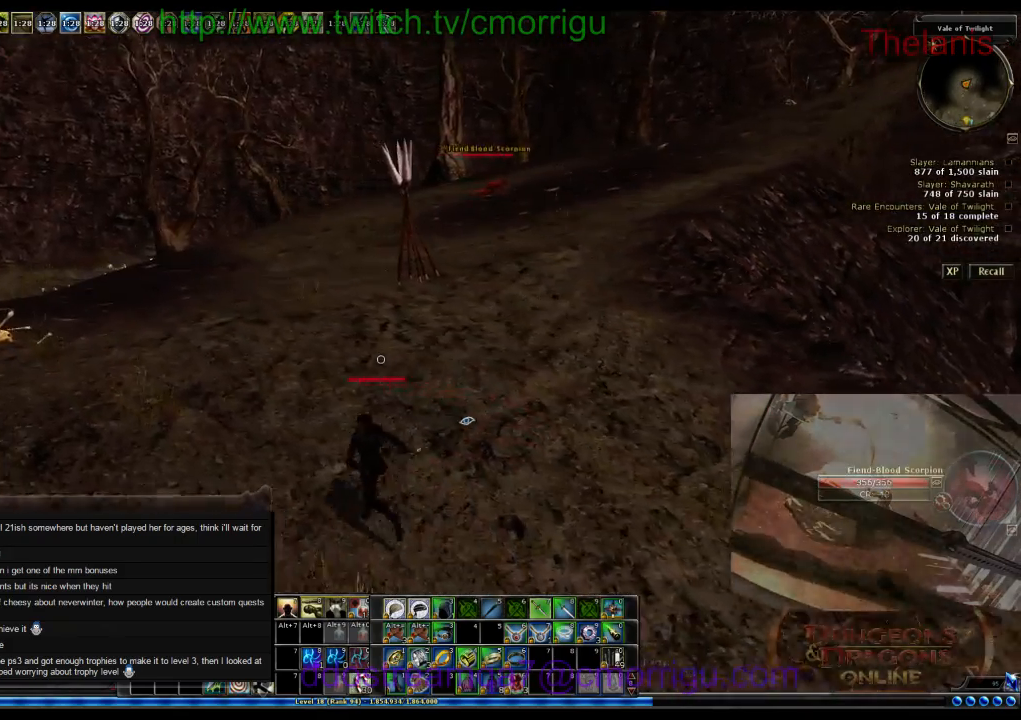
{"keys": ["w"], "events": [[467, "a", "up"]]}
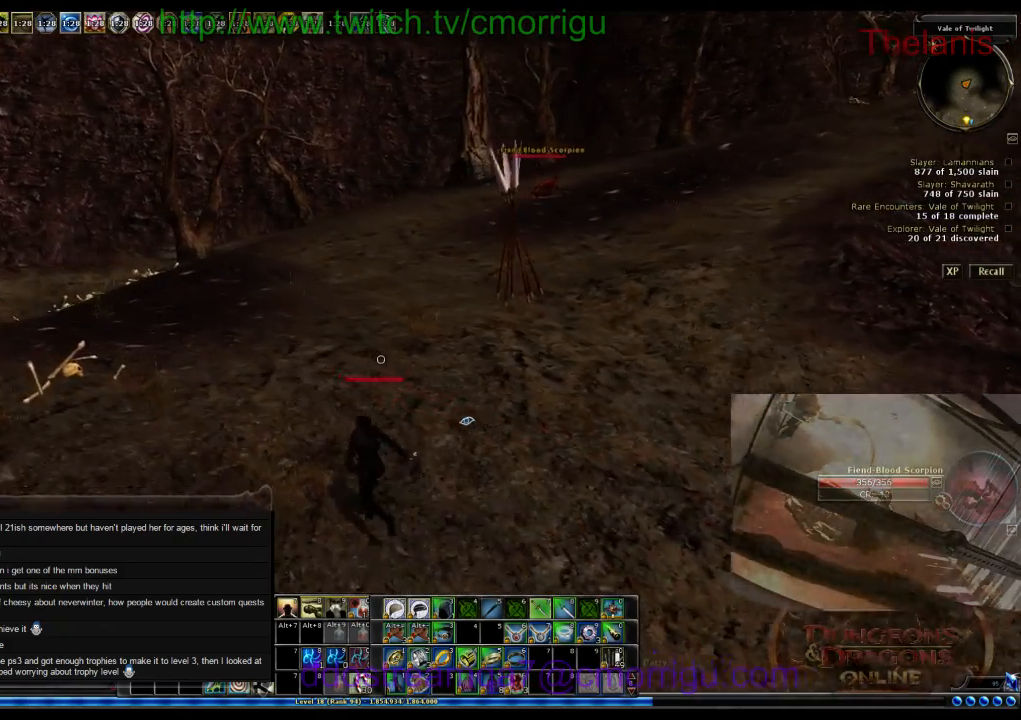
{"keys": ["w"], "events": []}
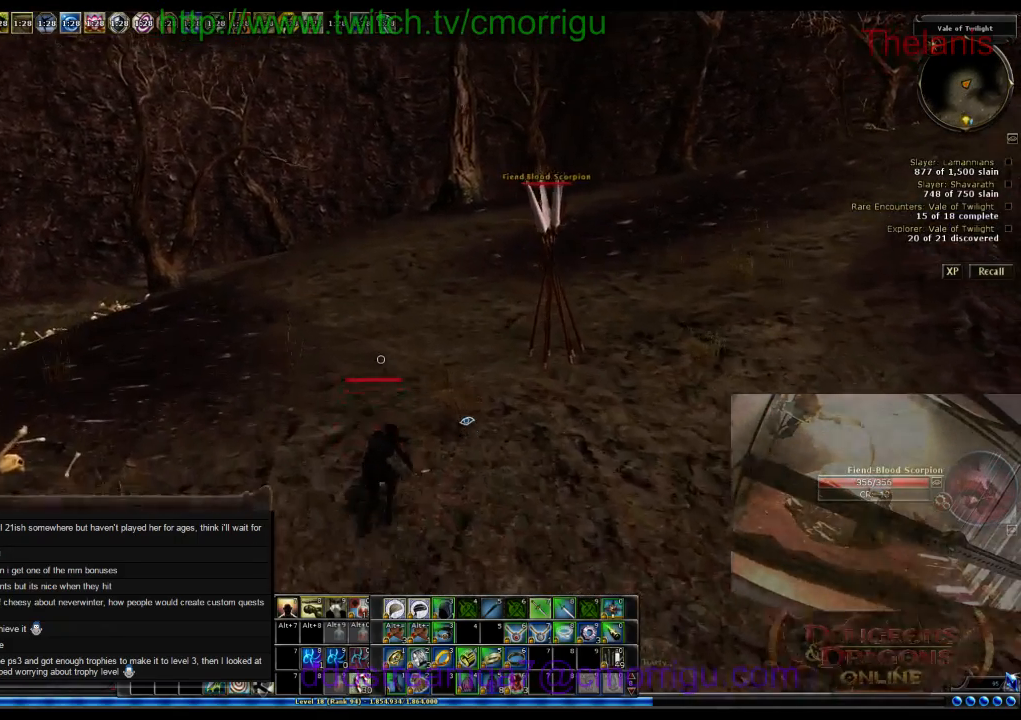
{"keys": ["w"], "events": []}
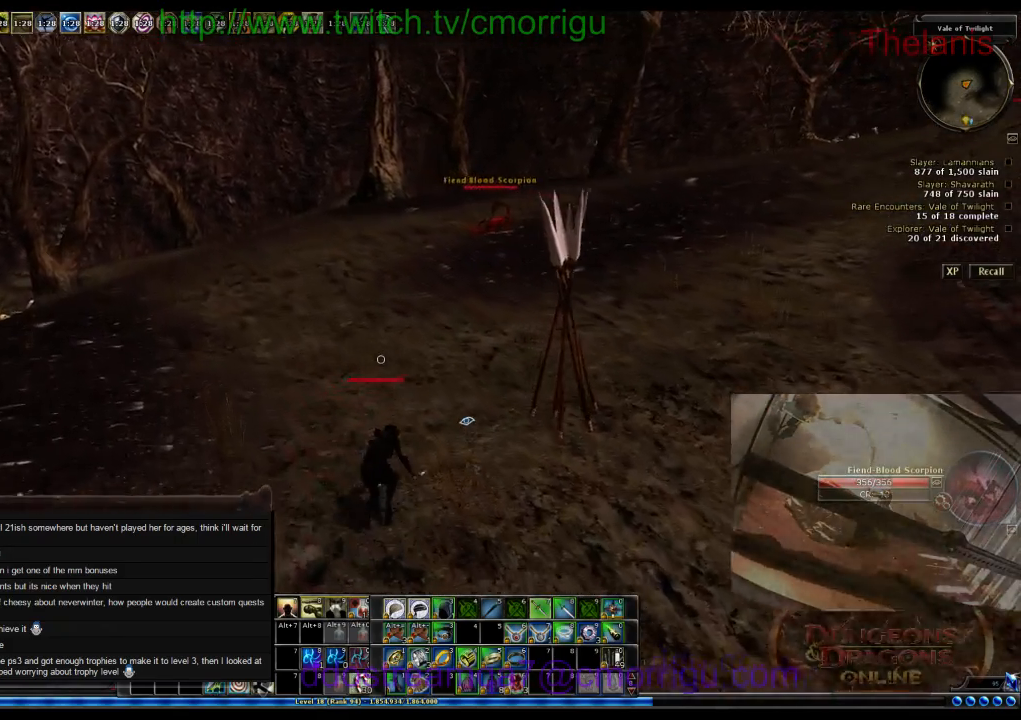
{"keys": ["w"], "events": []}
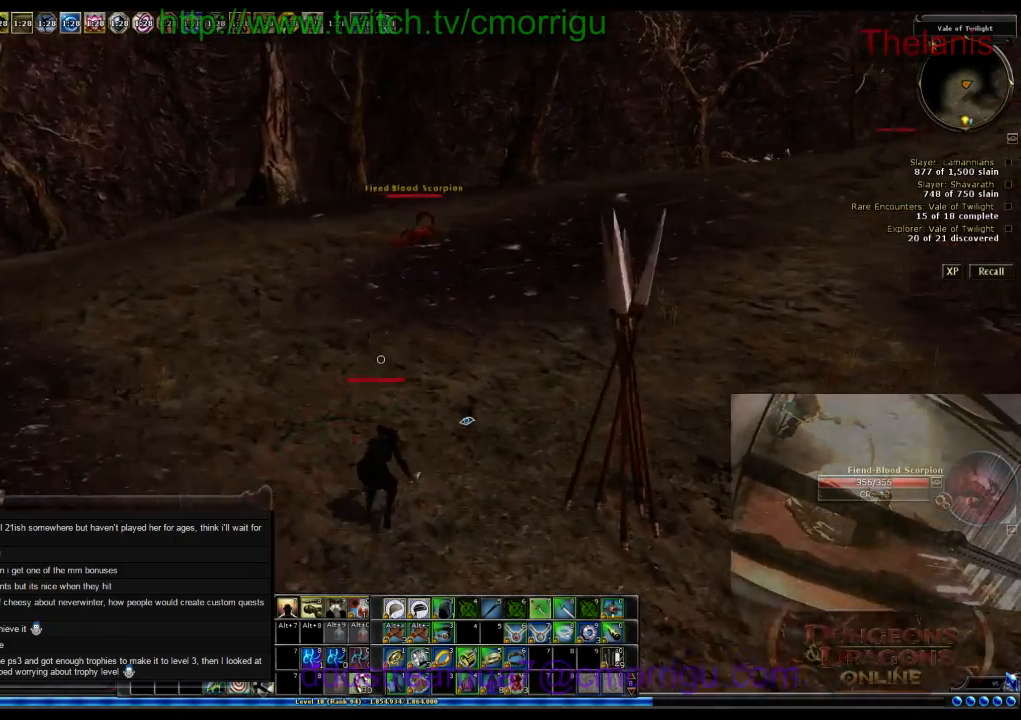
{"keys": ["w"], "events": []}
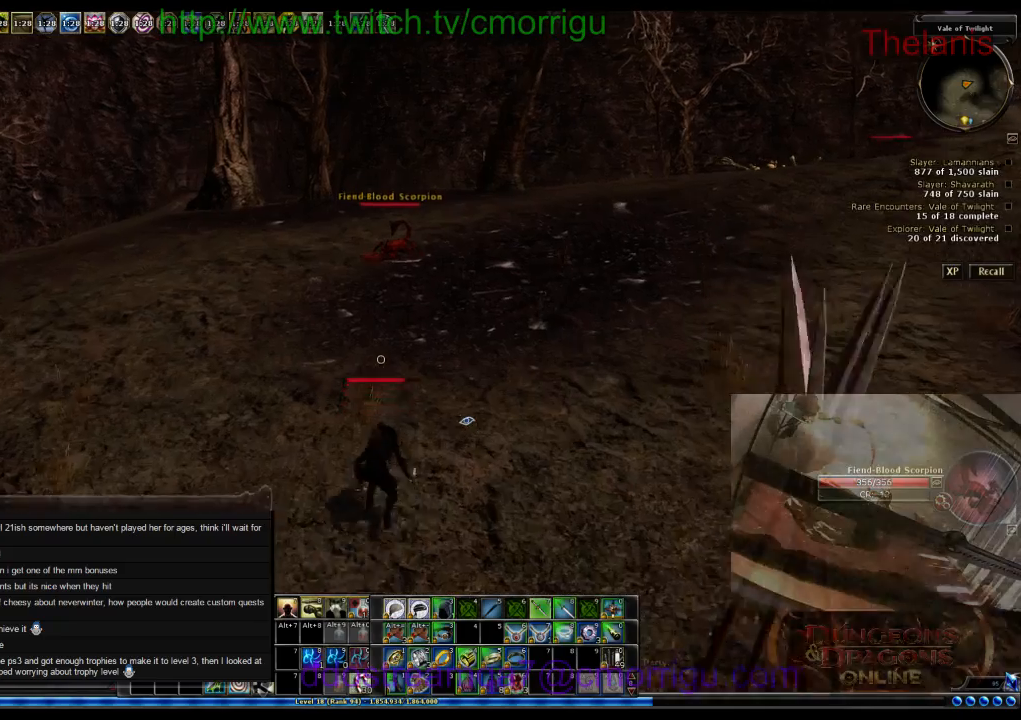
{"keys": ["w"], "events": []}
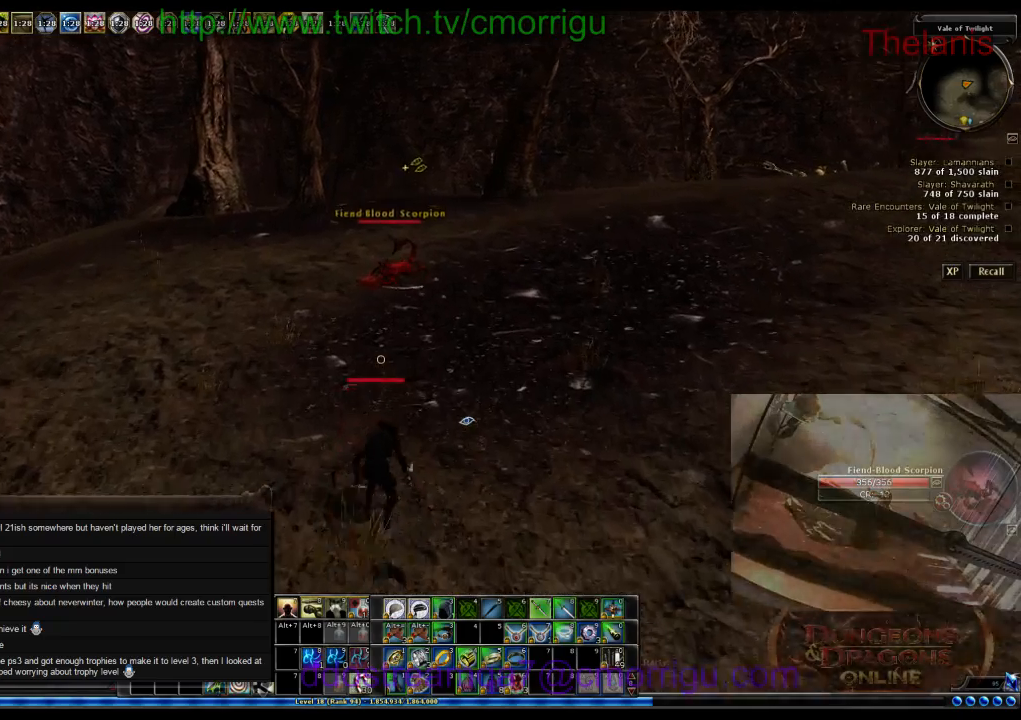
{"keys": ["w"], "events": []}
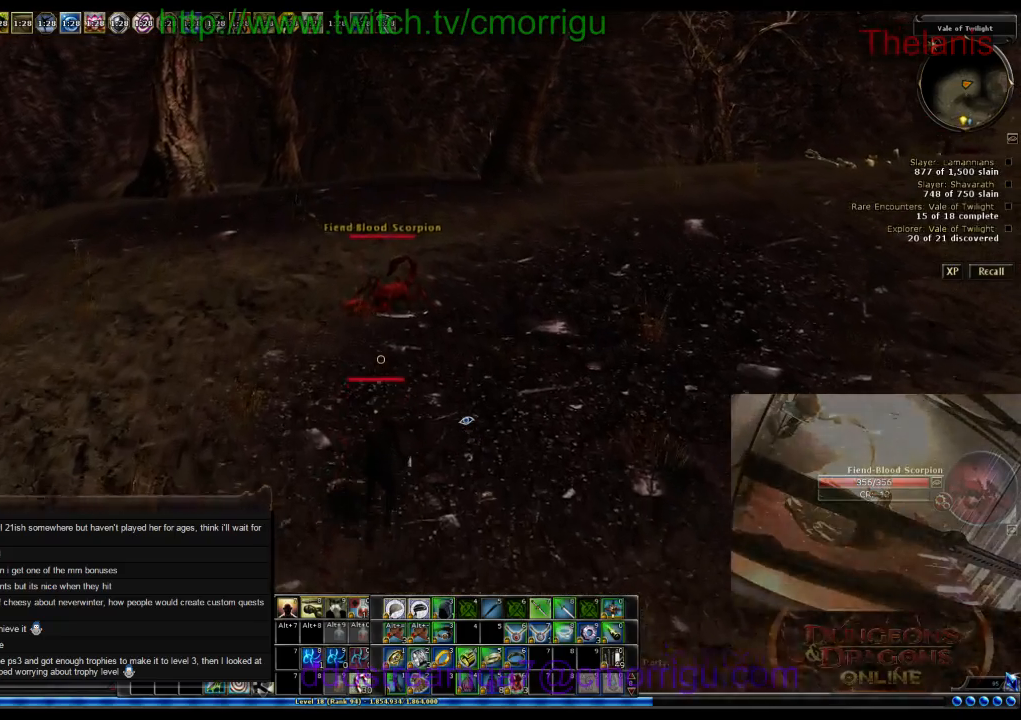
{"keys": ["w"], "events": []}
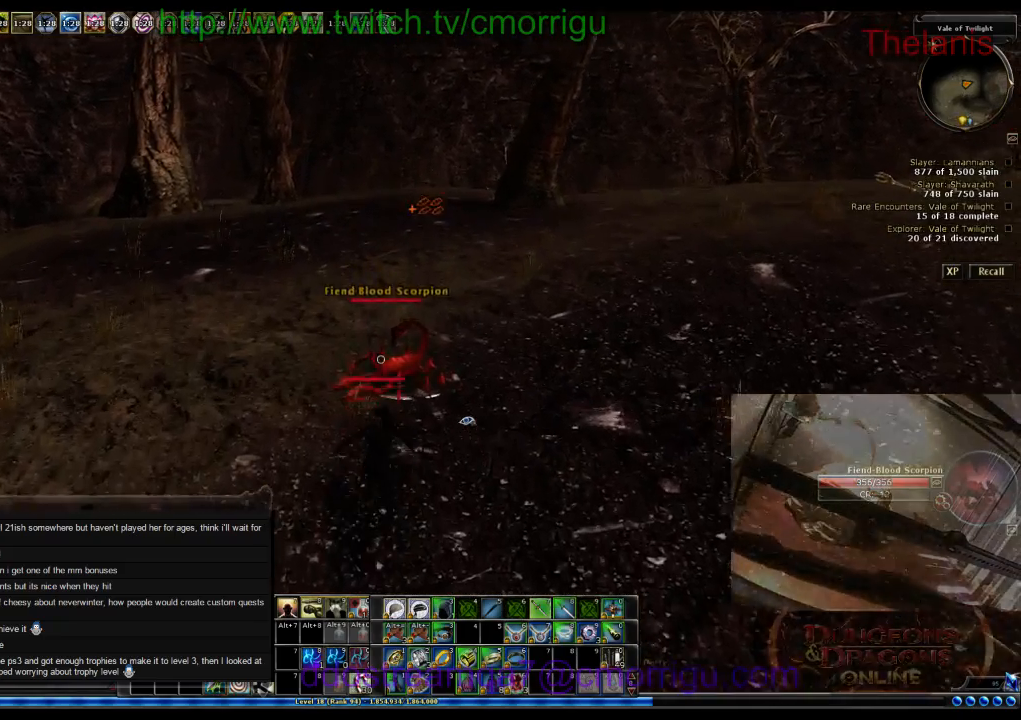
{"keys": [], "events": [[67, "w", "up"]]}
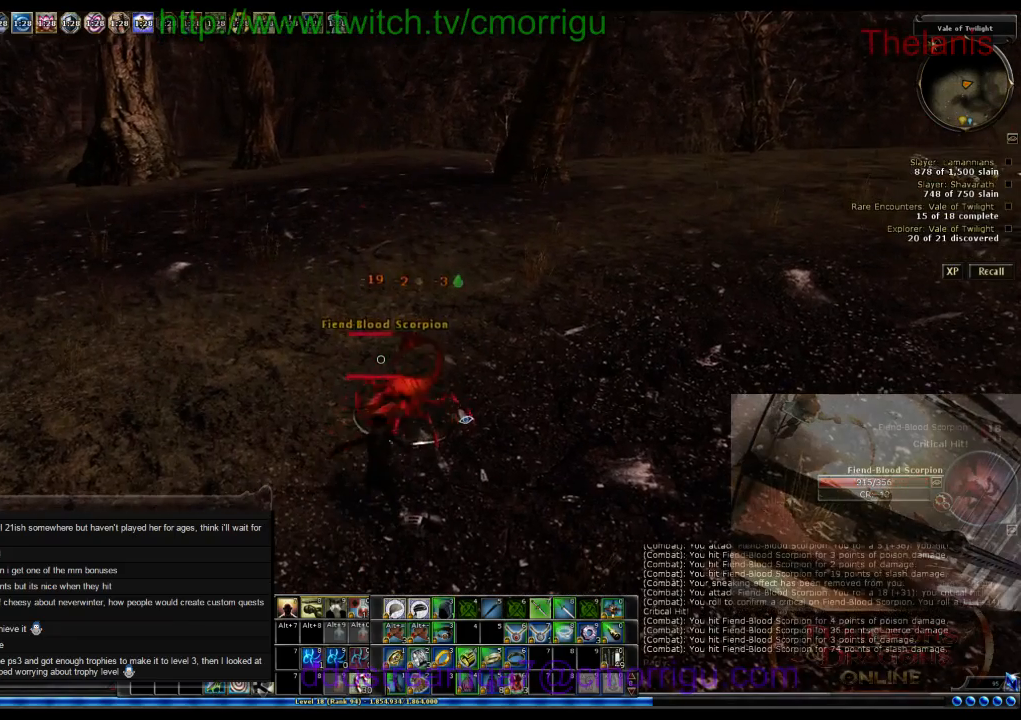
{"keys": [], "events": []}
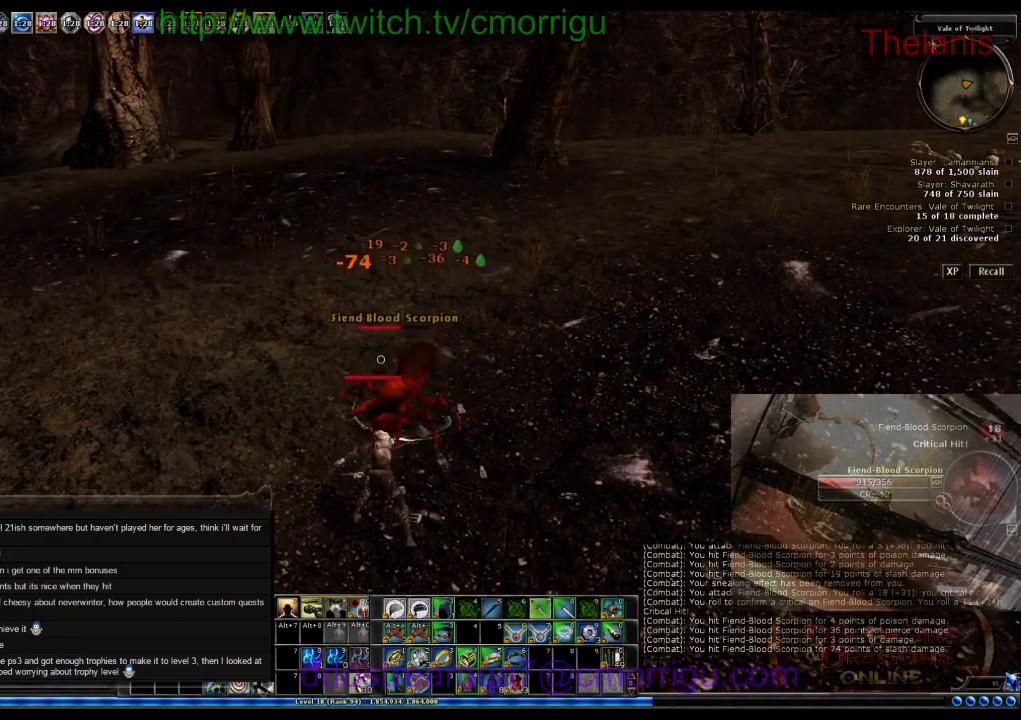
{"keys": [], "events": []}
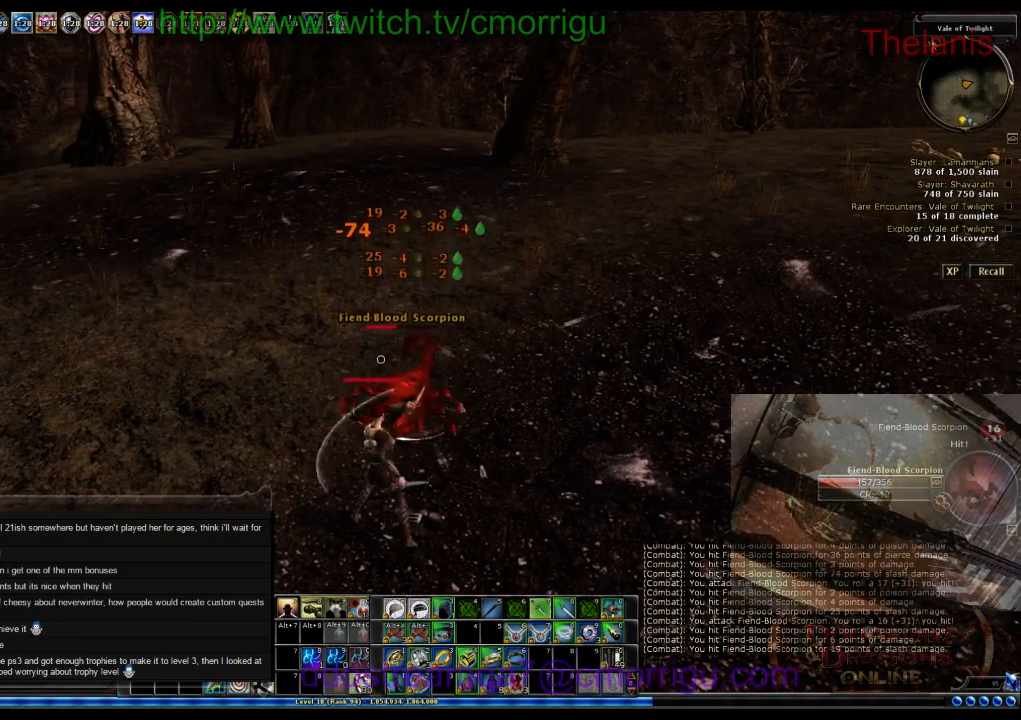
{"keys": [], "events": []}
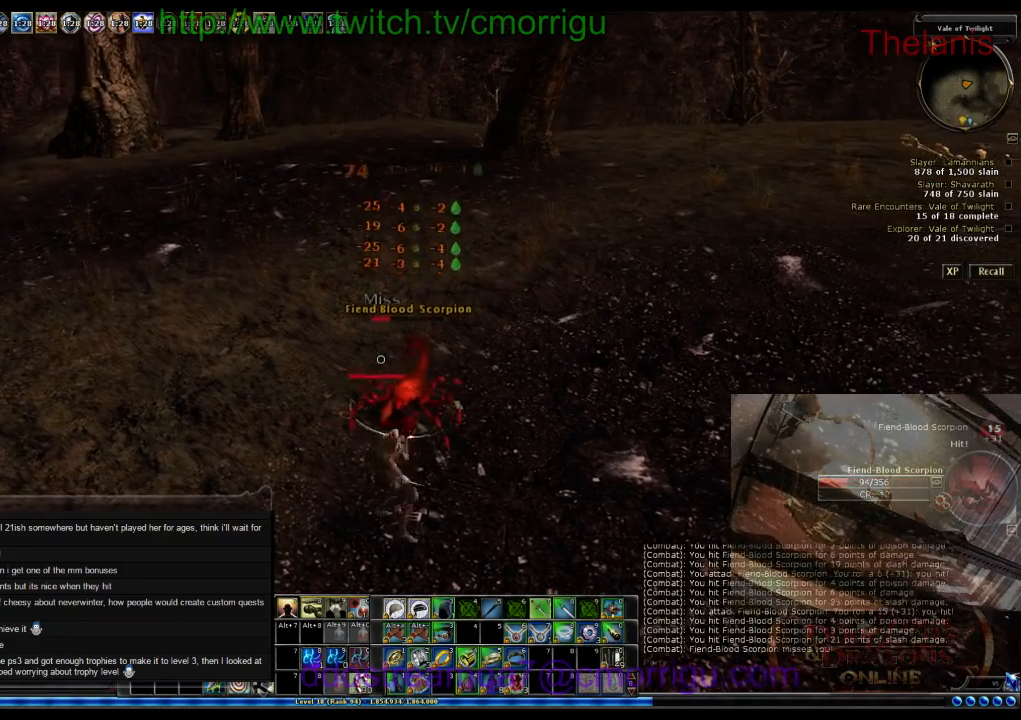
{"keys": [], "events": []}
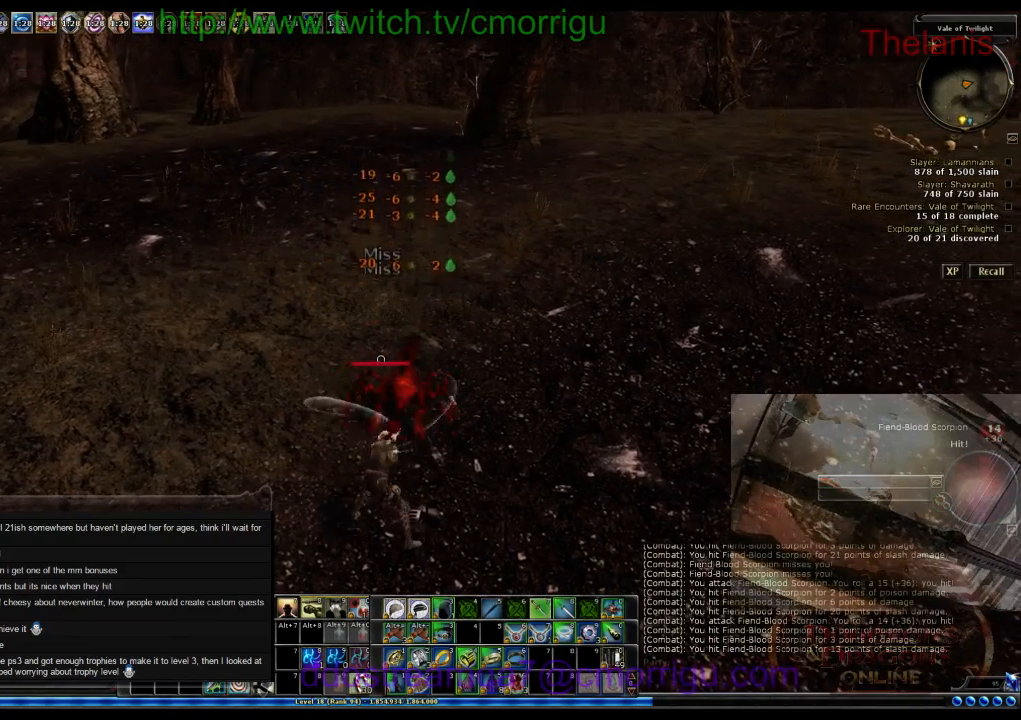
{"keys": [], "events": []}
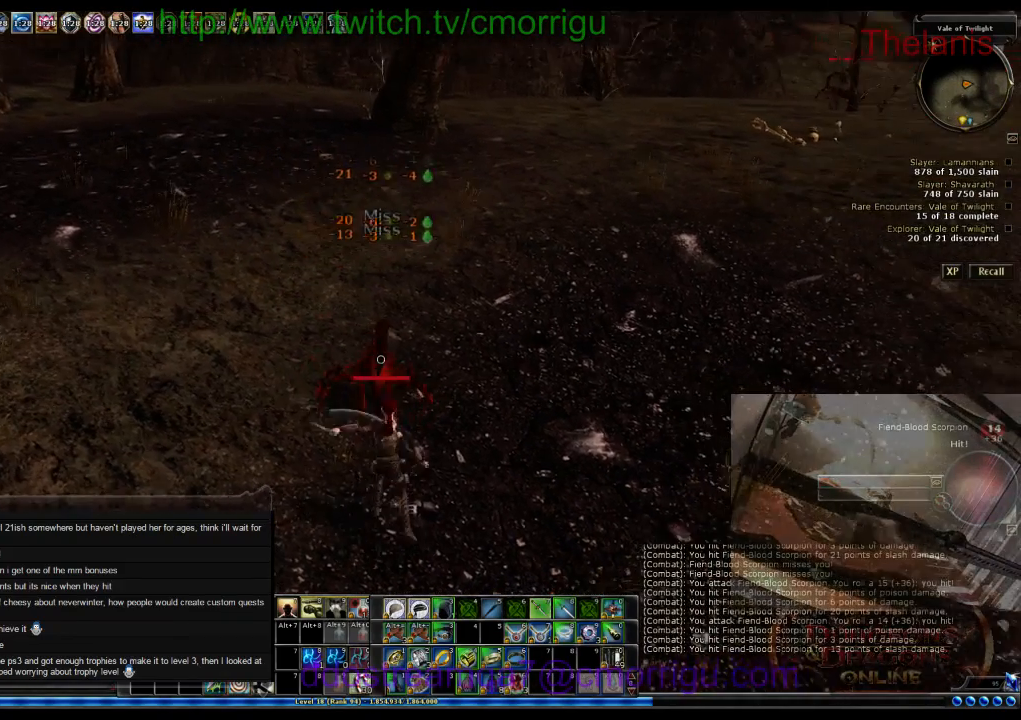
{"keys": [], "events": []}
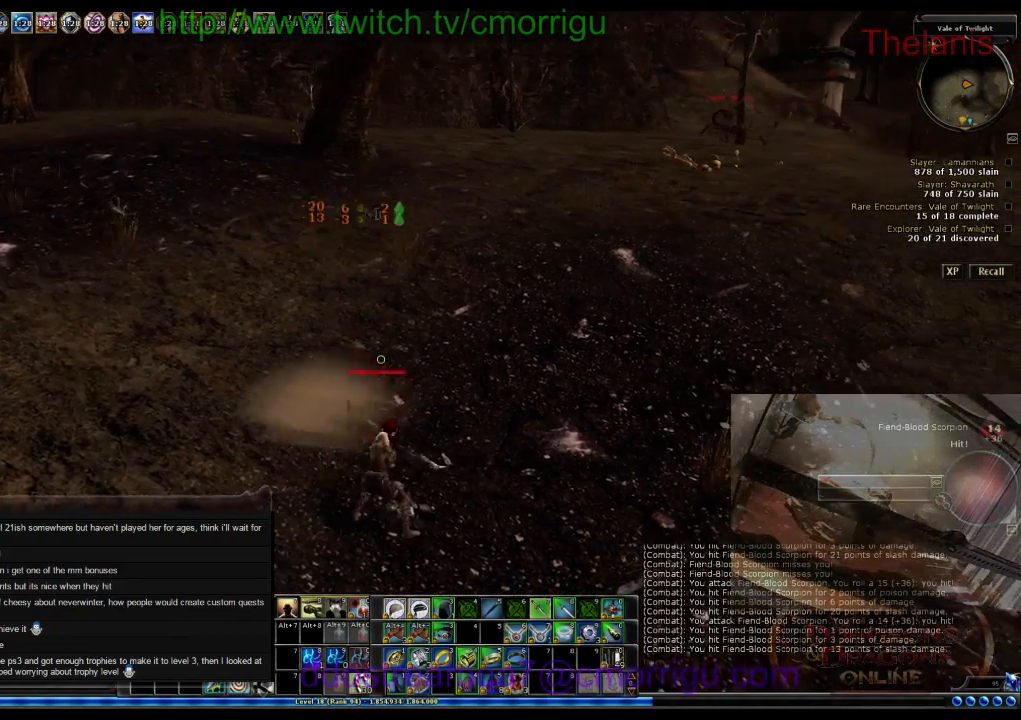
{"keys": [], "events": []}
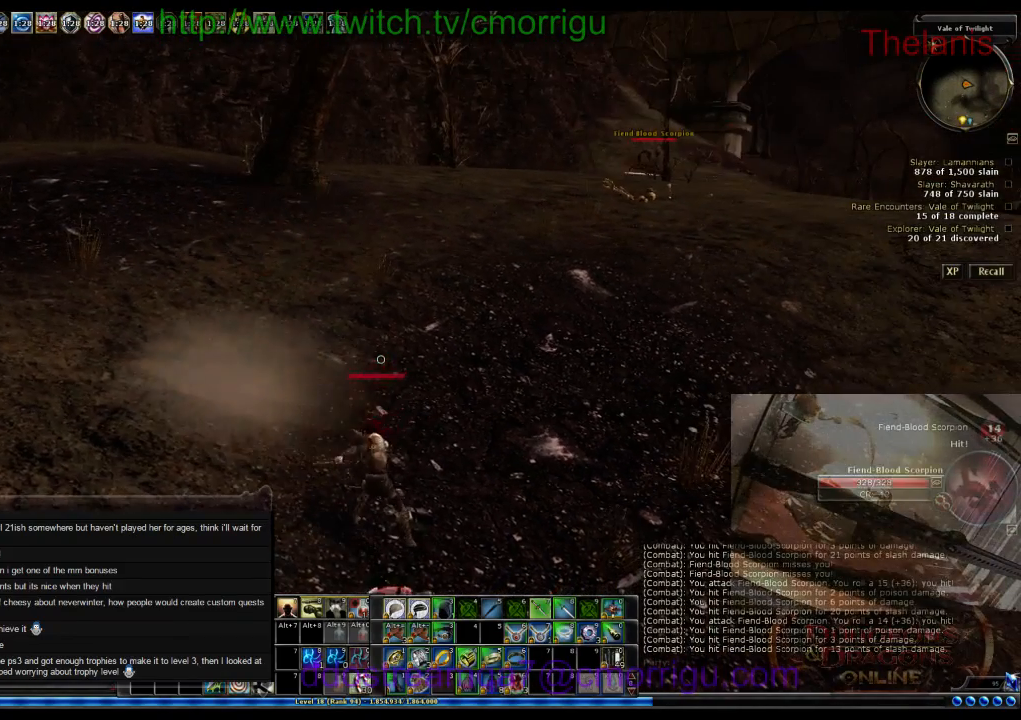
{"keys": [], "events": []}
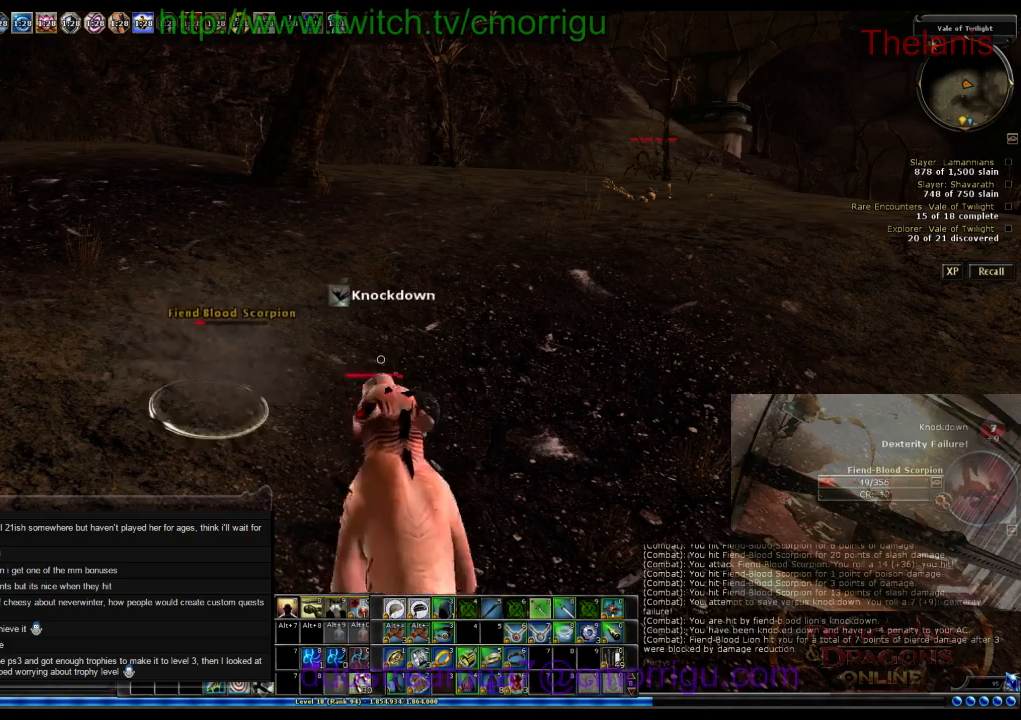
{"keys": [], "events": []}
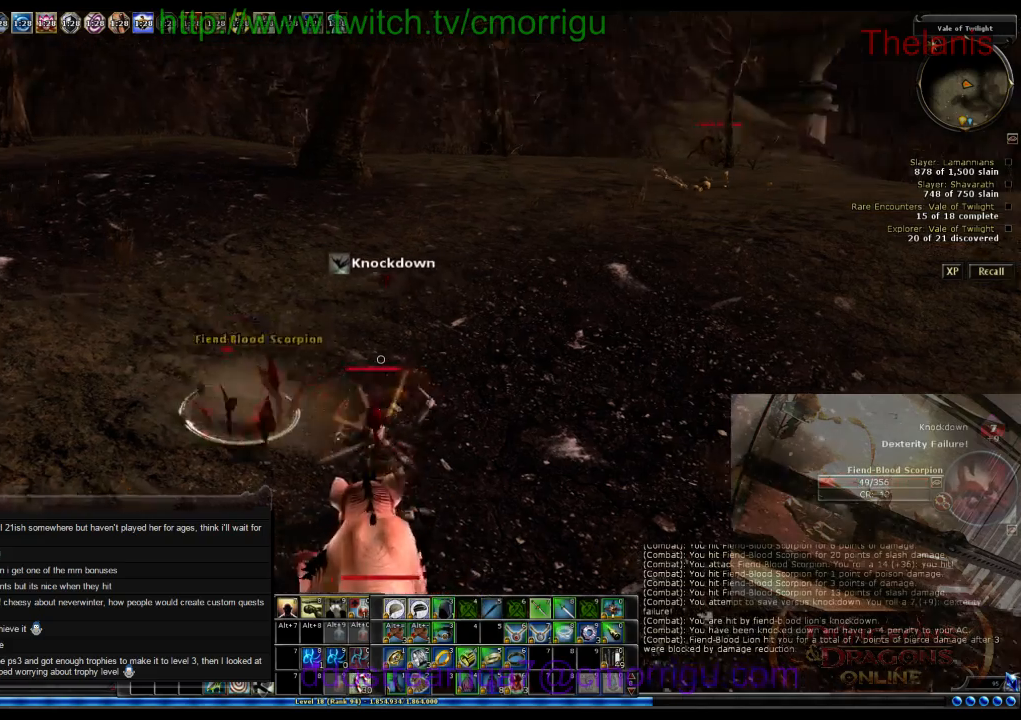
{"keys": [], "events": [[67, "w", "down"], [267, "w", "up"]]}
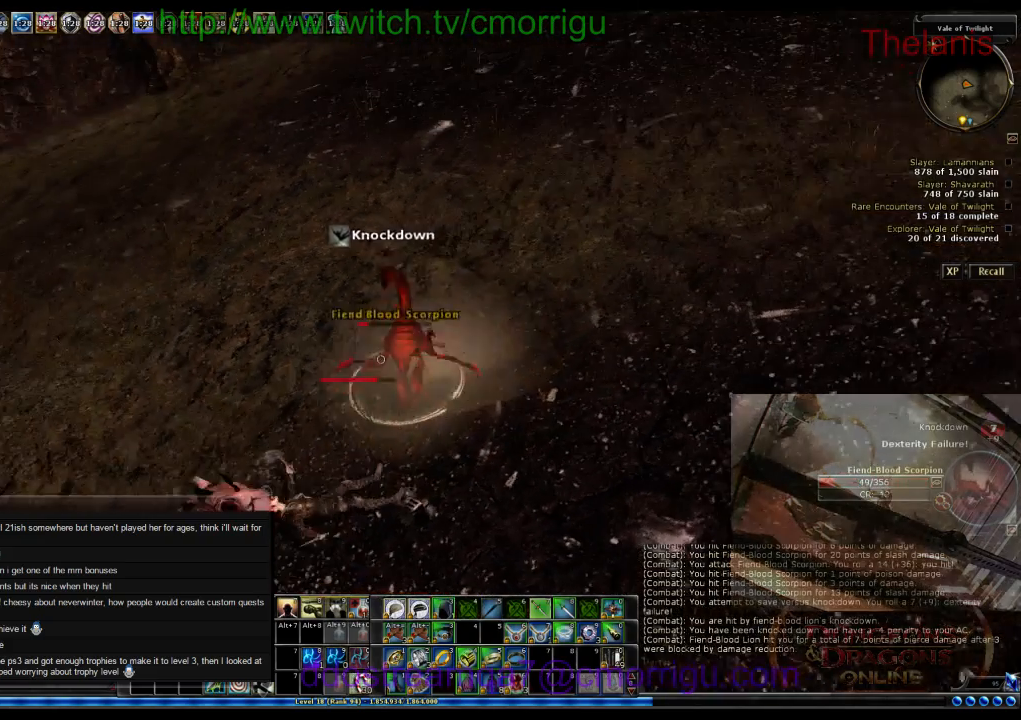
{"keys": ["d"], "events": [[234, "d", "down"]]}
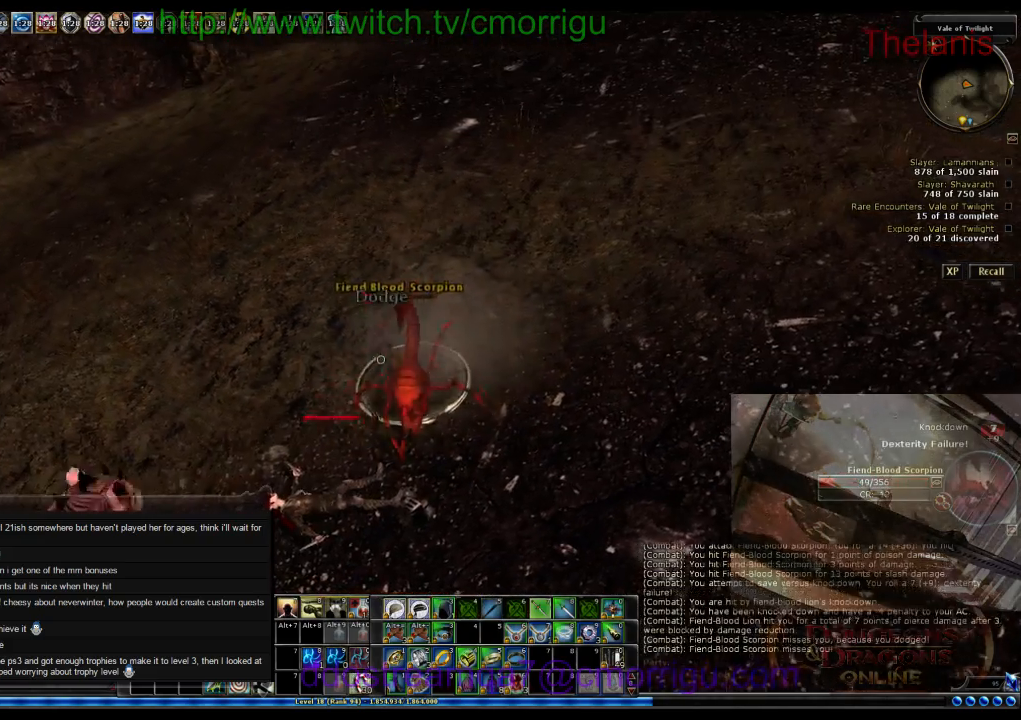
{"keys": ["d", "w"], "events": [[67, "w", "down"]]}
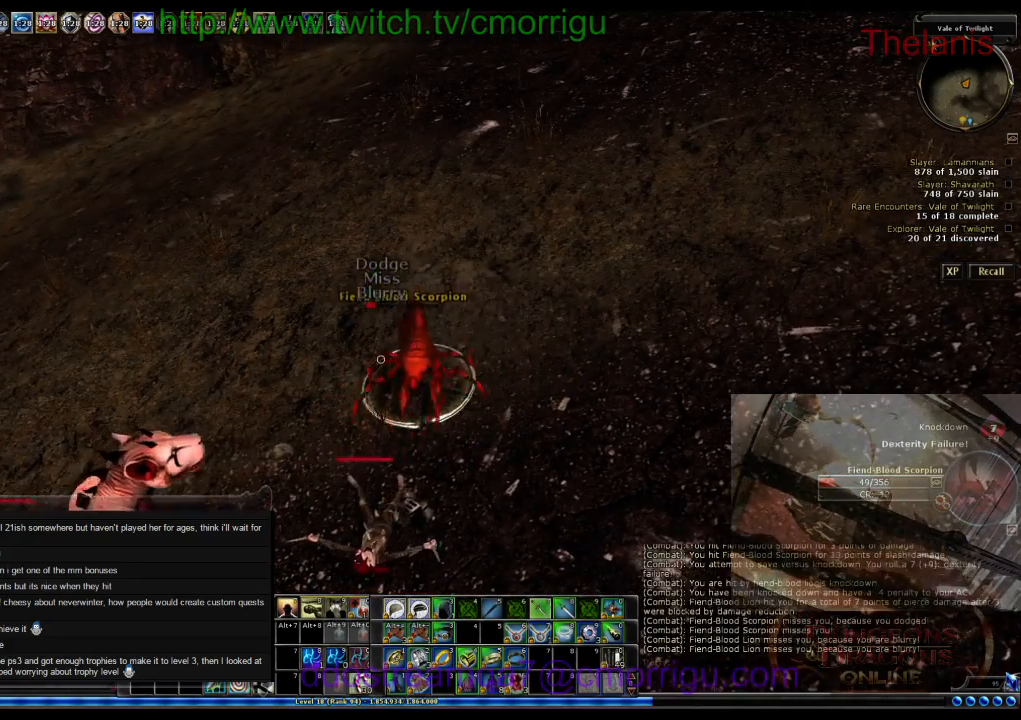
{"keys": [], "events": [[67, "d", "up"], [334, "w", "up"]]}
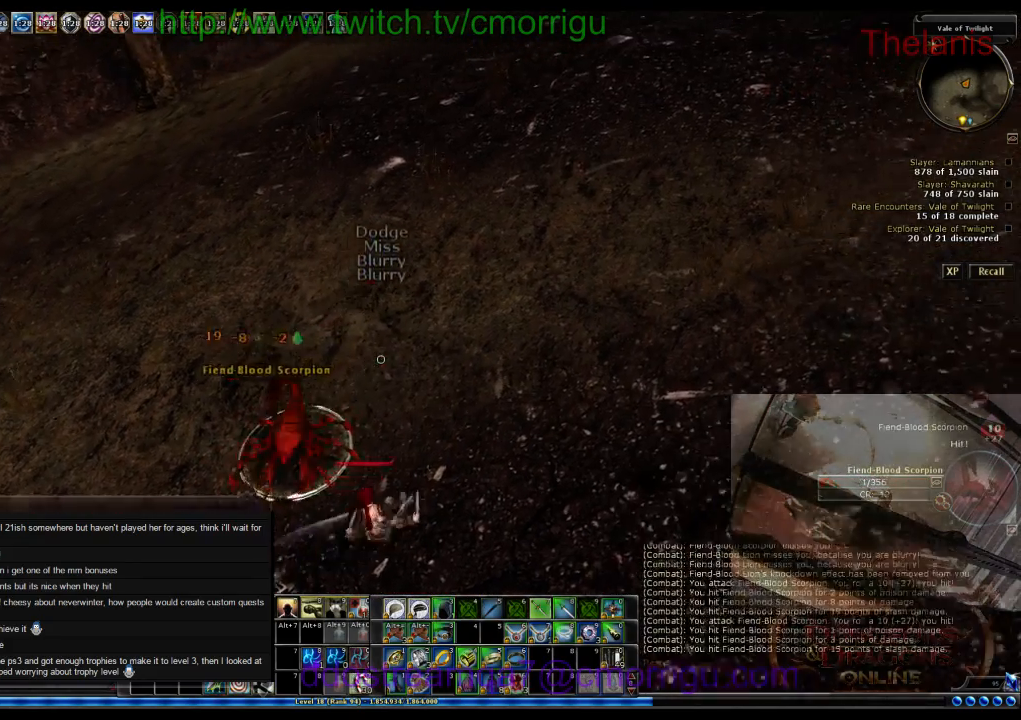
{"keys": [], "events": []}
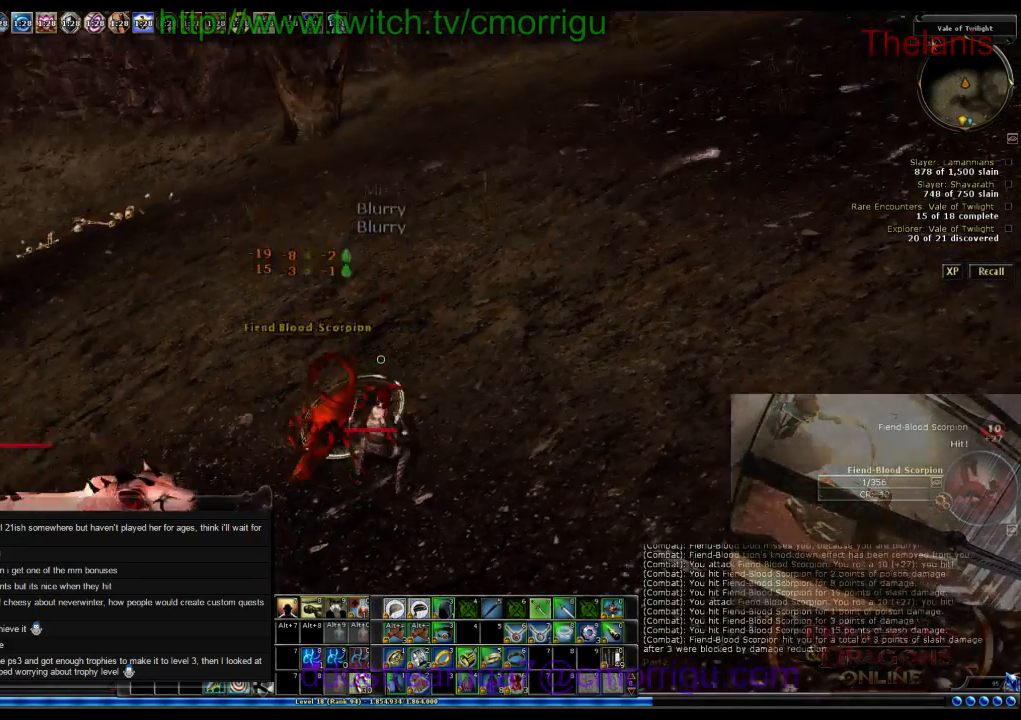
{"keys": [], "events": []}
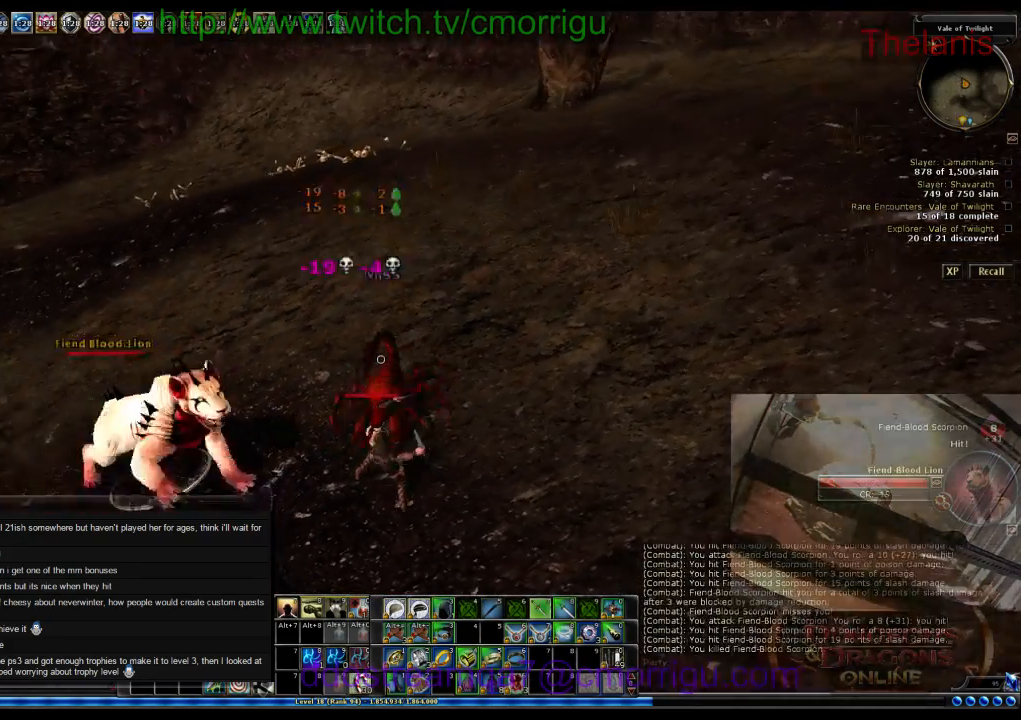
{"keys": ["a", "w"], "events": [[200, "a", "down"], [267, "w", "down"]]}
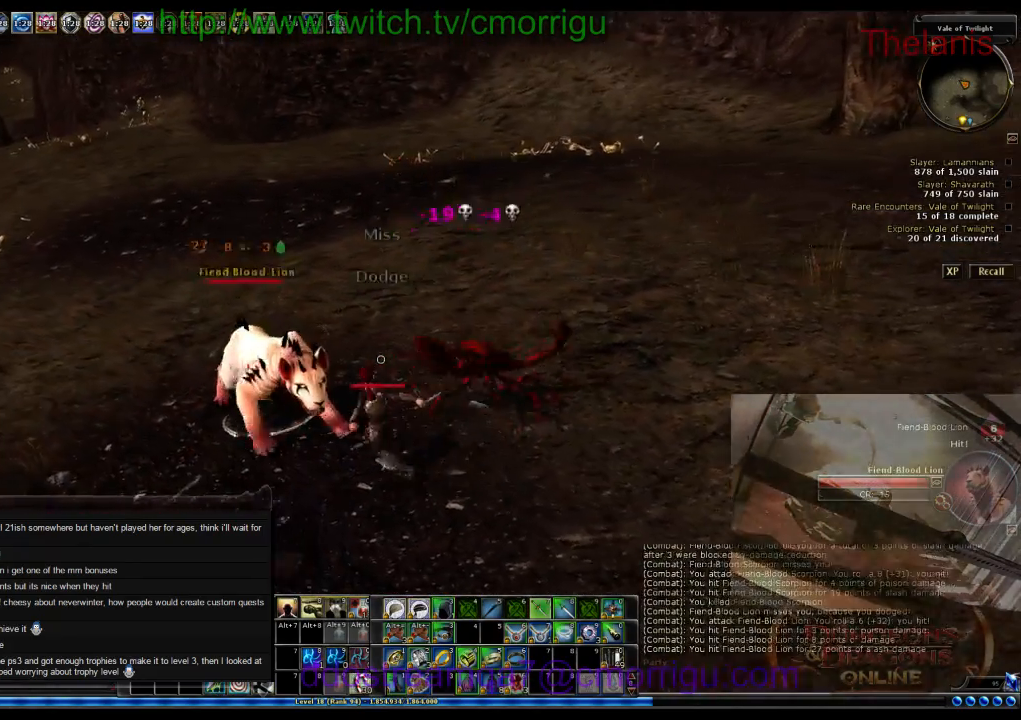
{"keys": [], "events": [[400, "a", "up"], [434, "w", "up"]]}